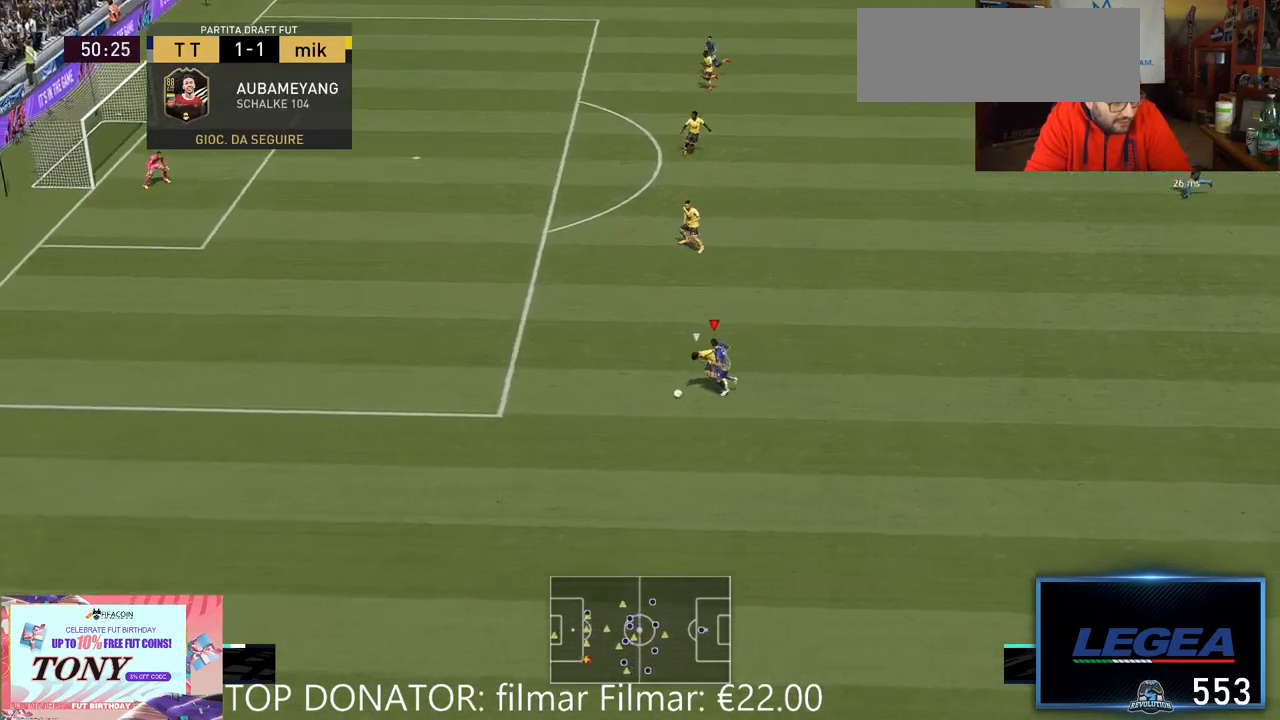
Gameplay with a controller (Xbox layout); each line is a JSON object with the inputs held at the frame after it (dt_ms = milliseconds from this image to that frame). "events" lists button and stick changes between this image and that frame as [ms after this image, input, new state], when the widget could be followed in between. Not read: L3 R1 R3.
{"dt_ms": 1000, "buttons": ["L2", "R2"], "left_stick": "left", "right_stick": "center"}
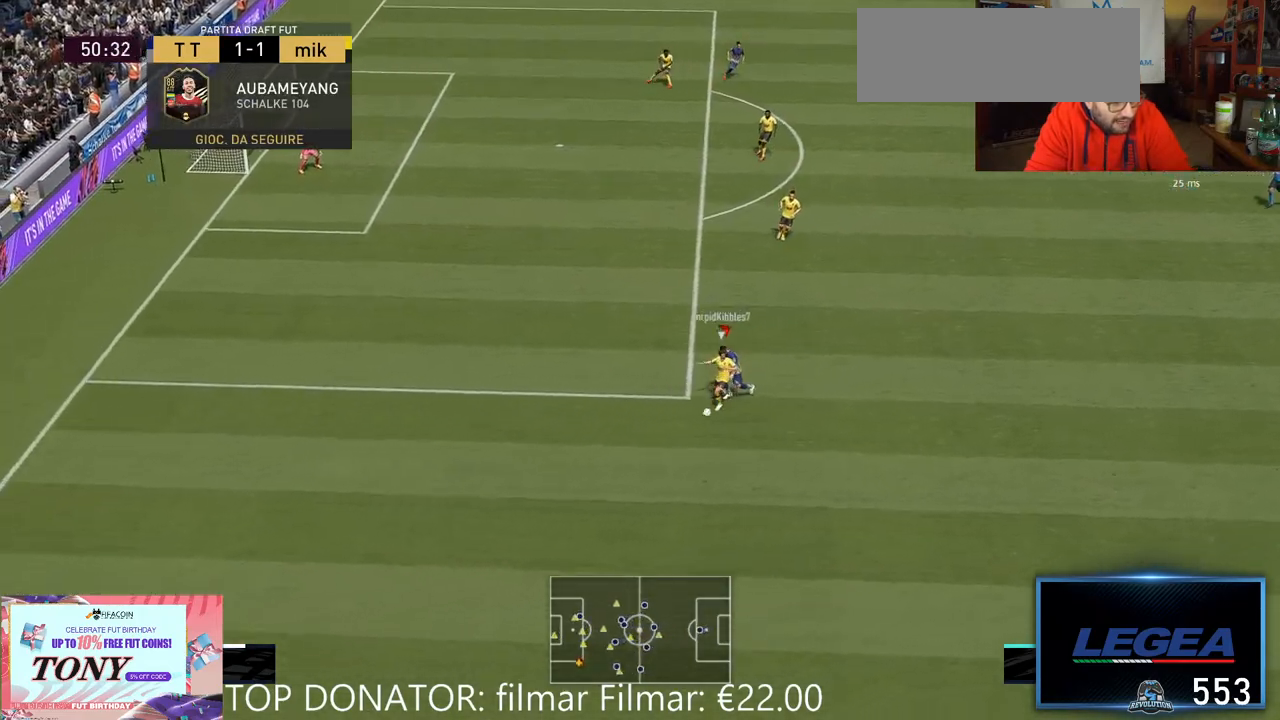
{"dt_ms": 500, "buttons": ["L2", "R2"], "left_stick": "down", "right_stick": "center", "events": [[33, "left_stick", "down-left"], [267, "left_stick", "down"]]}
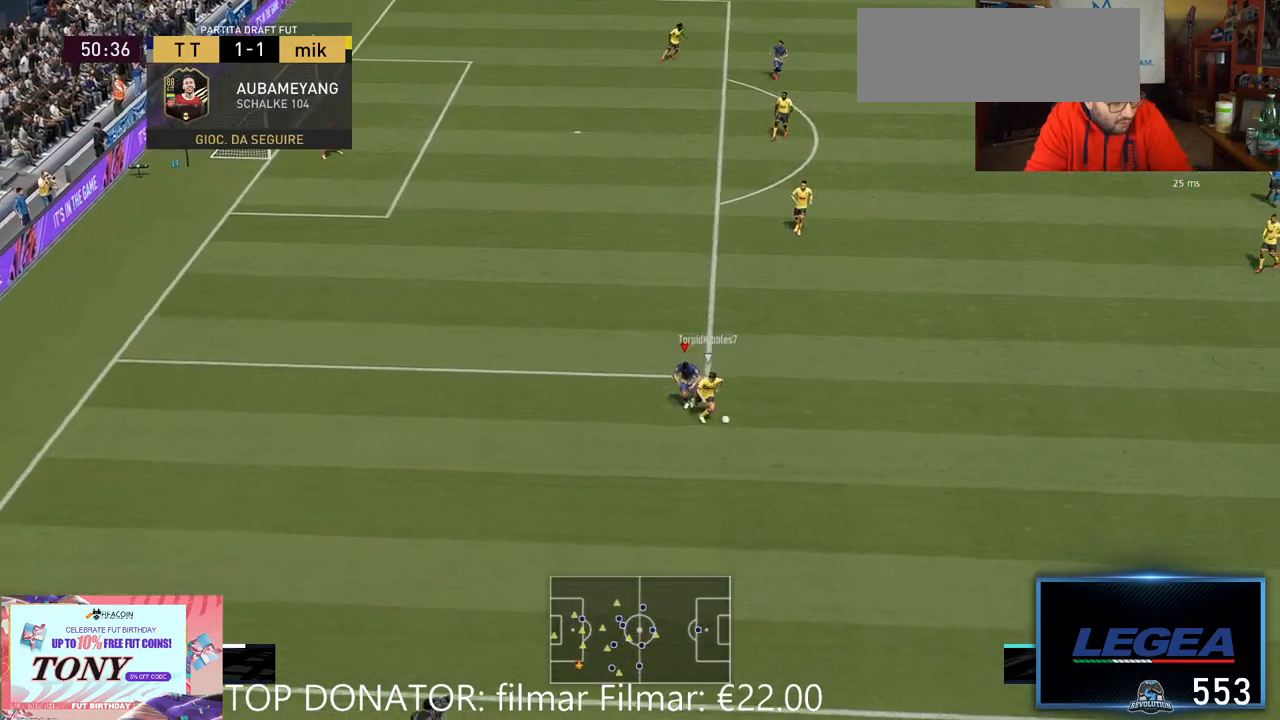
{"dt_ms": 500, "buttons": ["L2", "R2"], "left_stick": "right", "right_stick": "center", "events": [[33, "left_stick", "down-right"], [167, "L2", "up"], [217, "L2", "down"], [433, "left_stick", "right"]]}
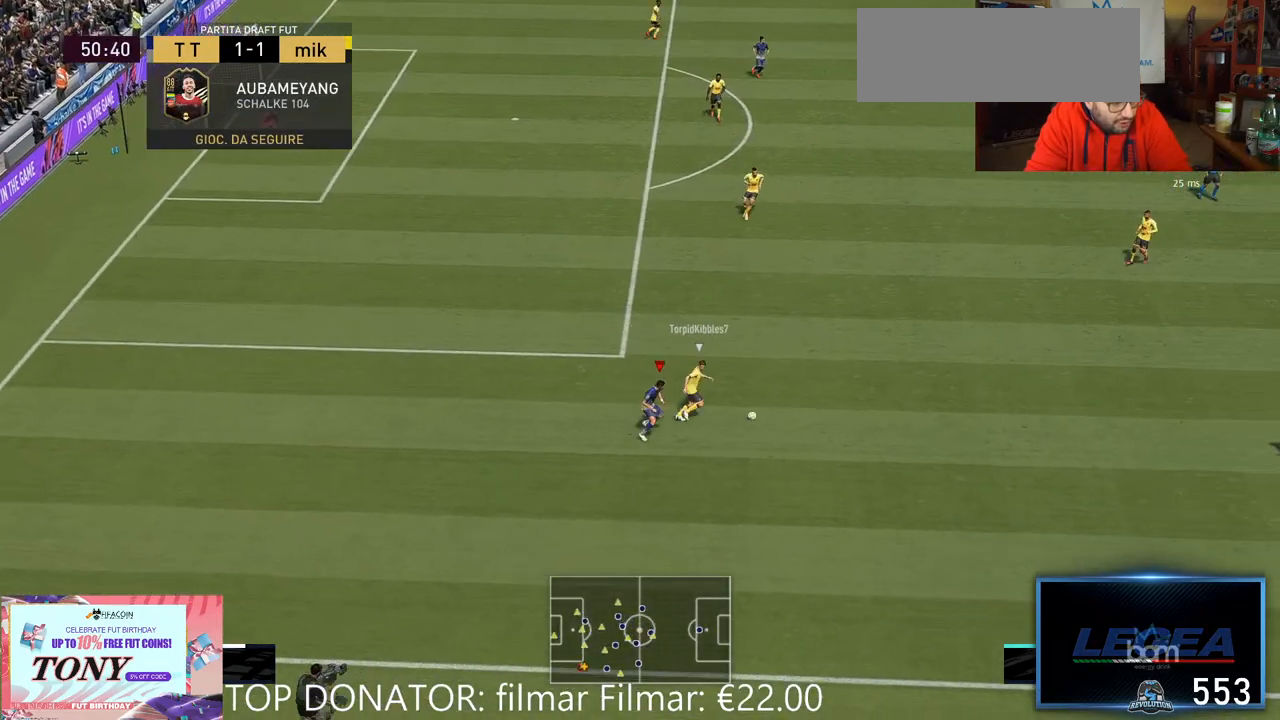
{"dt_ms": 500, "buttons": ["L2", "R2"], "left_stick": "right", "right_stick": "center", "events": []}
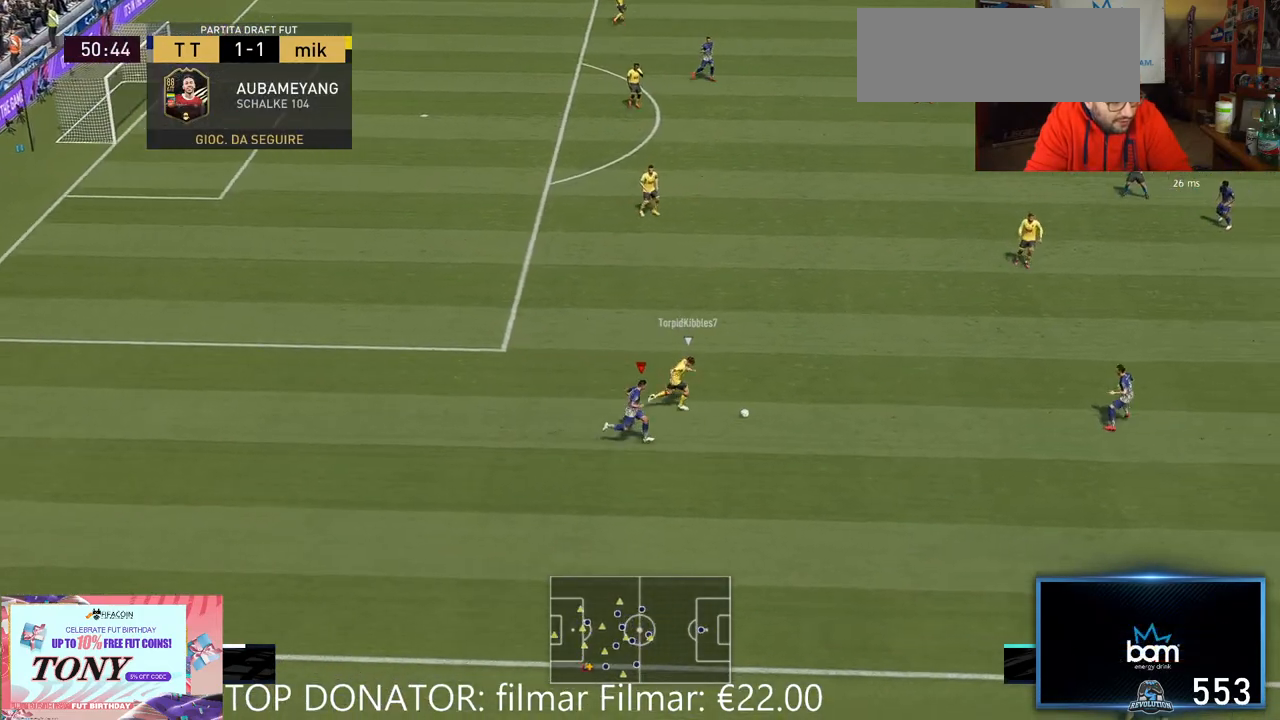
{"dt_ms": 500, "buttons": ["L2", "R2"], "left_stick": "up-right", "right_stick": "center", "events": [[17, "L2", "up"], [183, "left_stick", "up-right"], [500, "L2", "down"]]}
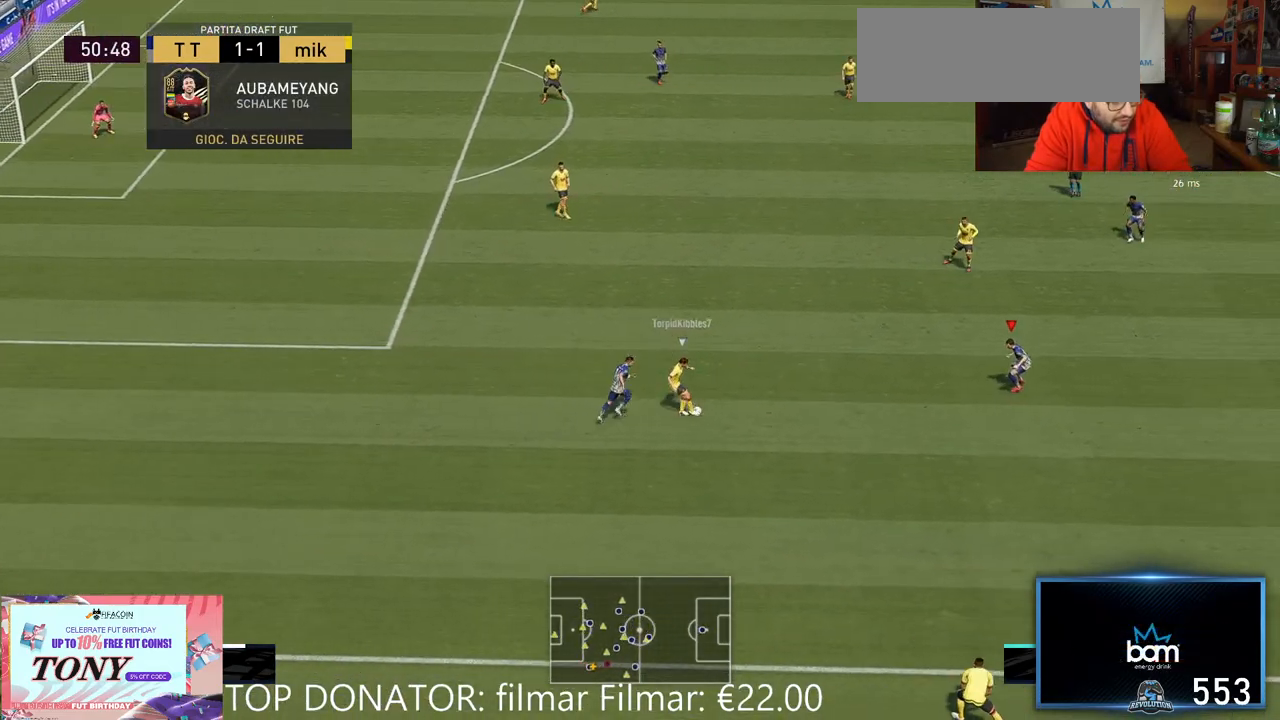
{"dt_ms": 500, "buttons": ["L2", "R2"], "left_stick": "up-right", "right_stick": "center", "events": [[50, "left_stick", "up"], [100, "L2", "up"], [217, "L2", "down"], [217, "left_stick", "up-right"]]}
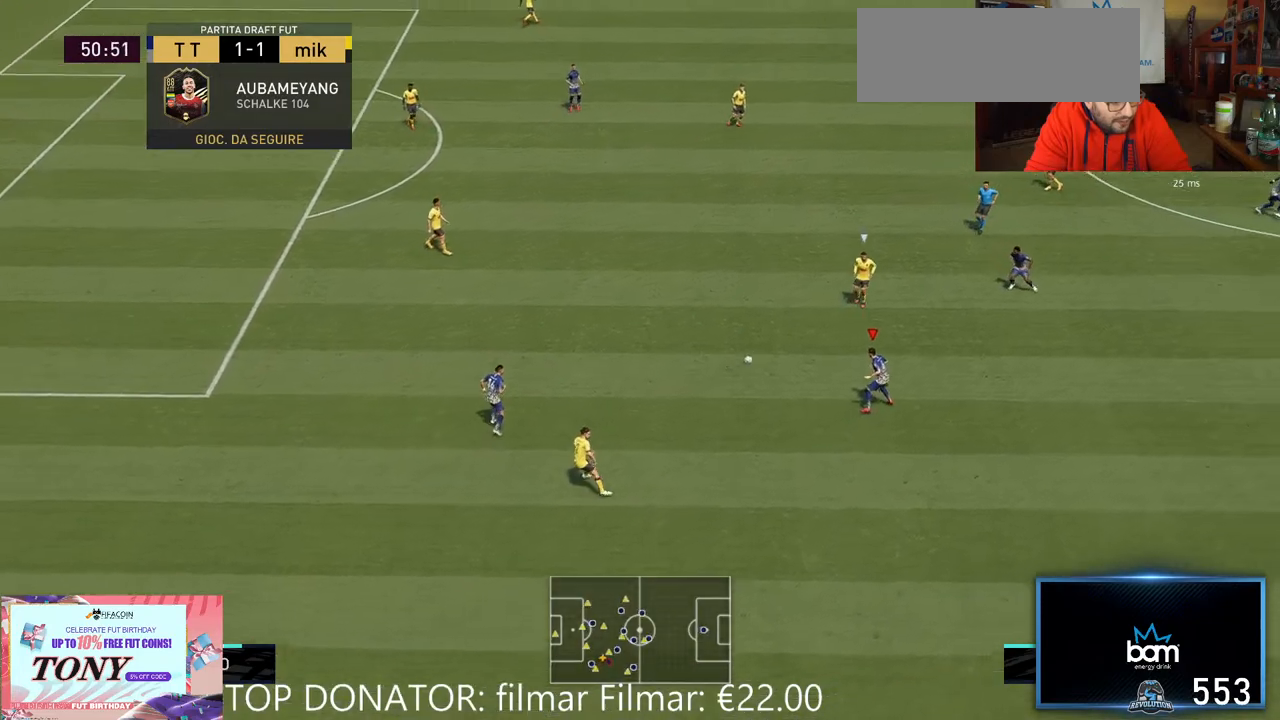
{"dt_ms": 500, "buttons": ["R2"], "left_stick": "up-left", "right_stick": "center", "events": [[100, "left_stick", "up"], [383, "L2", "up"], [383, "left_stick", "up-left"]]}
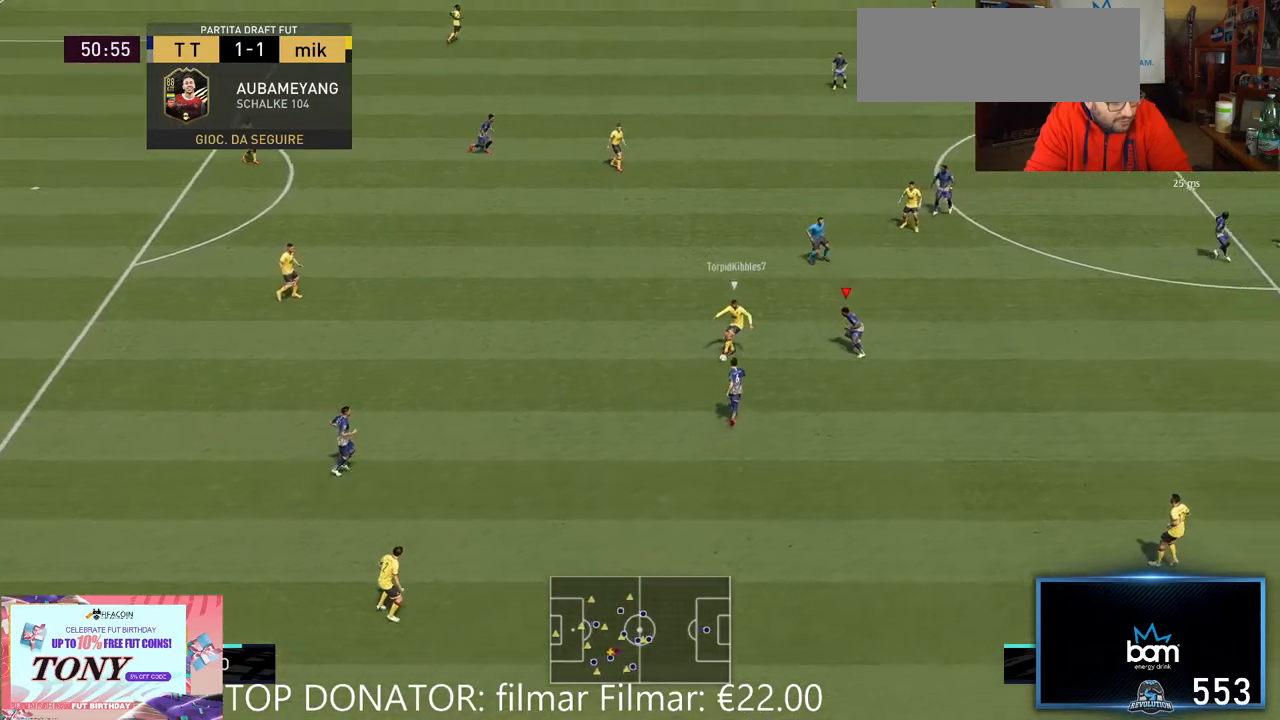
{"dt_ms": 500, "buttons": ["L2", "R2"], "left_stick": "up", "right_stick": "center"}
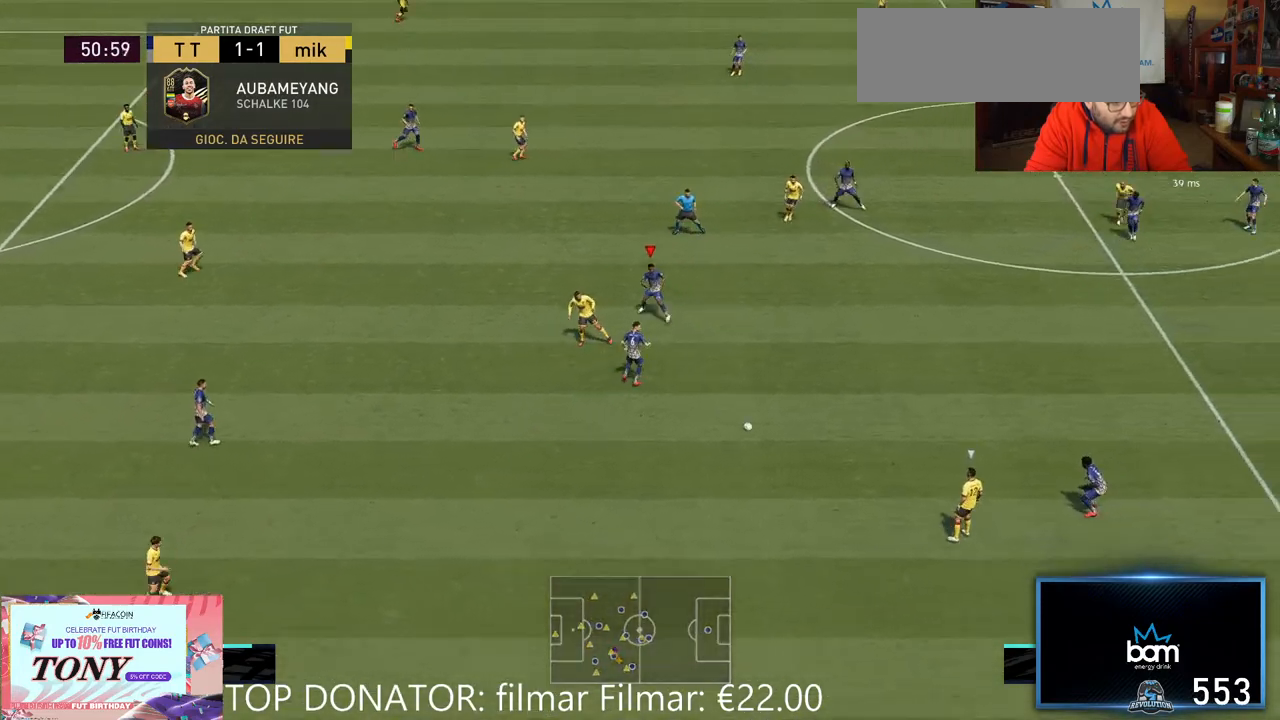
{"dt_ms": 500, "buttons": ["L2", "R2"], "left_stick": "left", "right_stick": "center", "events": [[250, "left_stick", "left"], [267, "L2", "up"], [317, "L2", "down"]]}
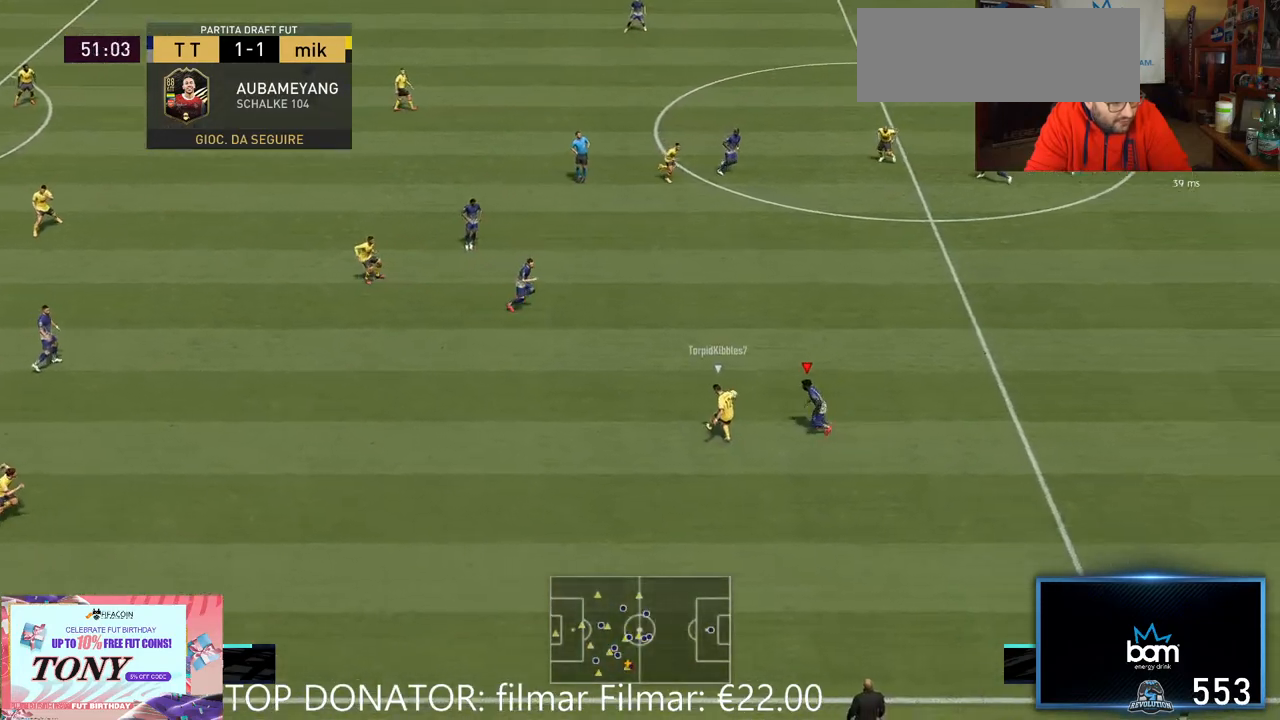
{"dt_ms": 500, "buttons": ["L2", "R2"], "left_stick": "down-right", "right_stick": "center", "events": [[67, "L2", "up"], [100, "left_stick", "down-left"], [167, "L2", "down"], [283, "left_stick", "down-right"], [450, "L2", "up"], [500, "L2", "down"]]}
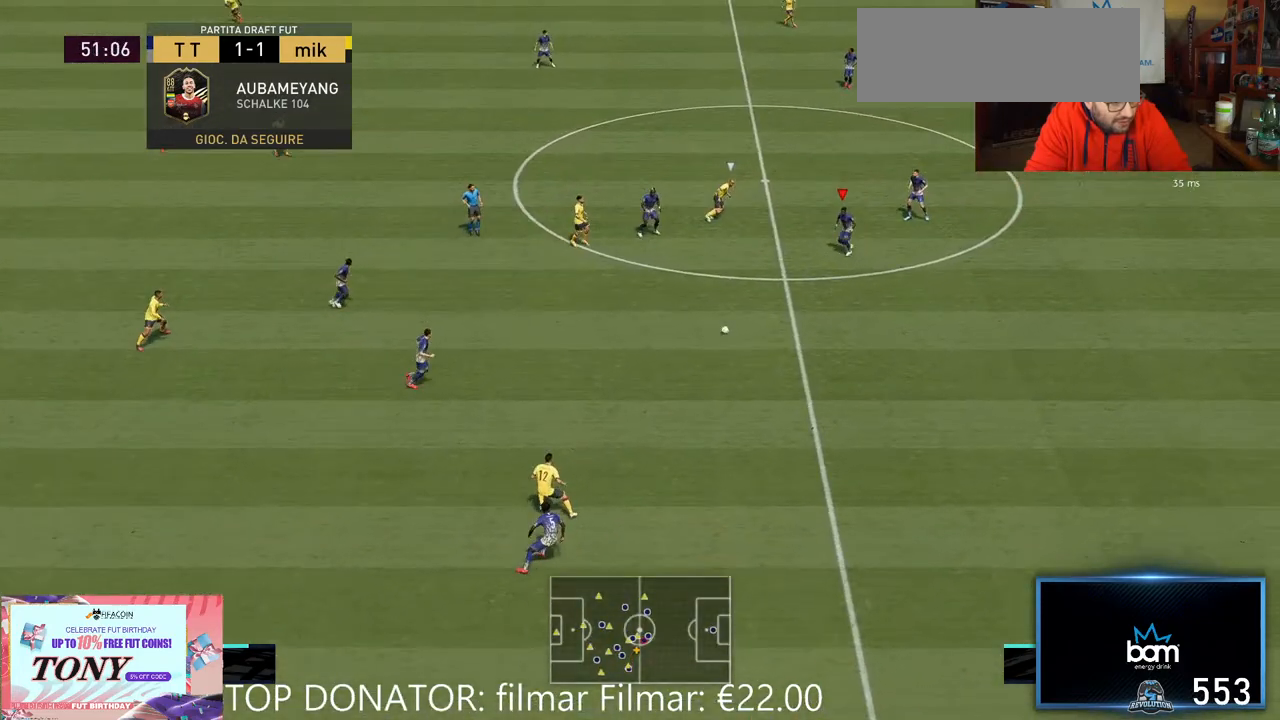
{"dt_ms": 500, "buttons": ["A"], "left_stick": "up-left", "right_stick": "center", "events": [[67, "left_stick", "down-left"], [267, "left_stick", "left"], [283, "L2", "up"], [300, "R2", "up"], [433, "A", "down"], [483, "left_stick", "up-left"]]}
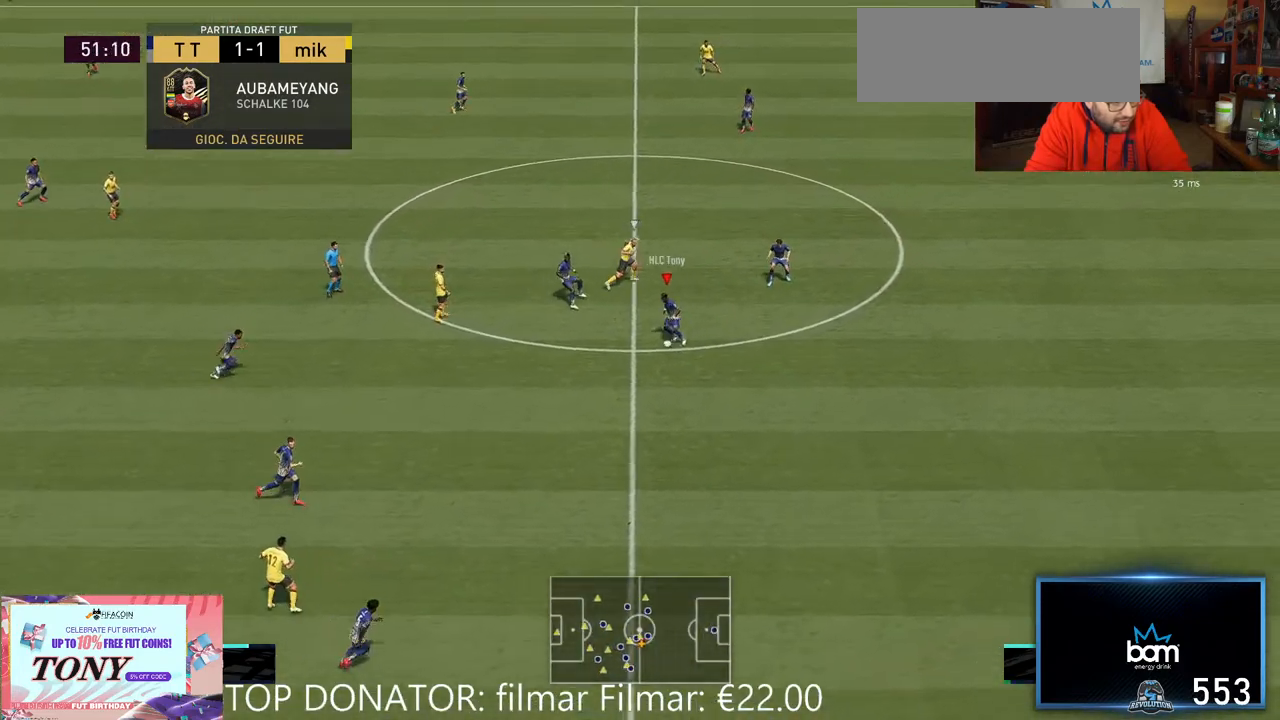
{"dt_ms": 500, "buttons": [], "left_stick": "up-left", "right_stick": "center", "events": [[67, "A", "up"]]}
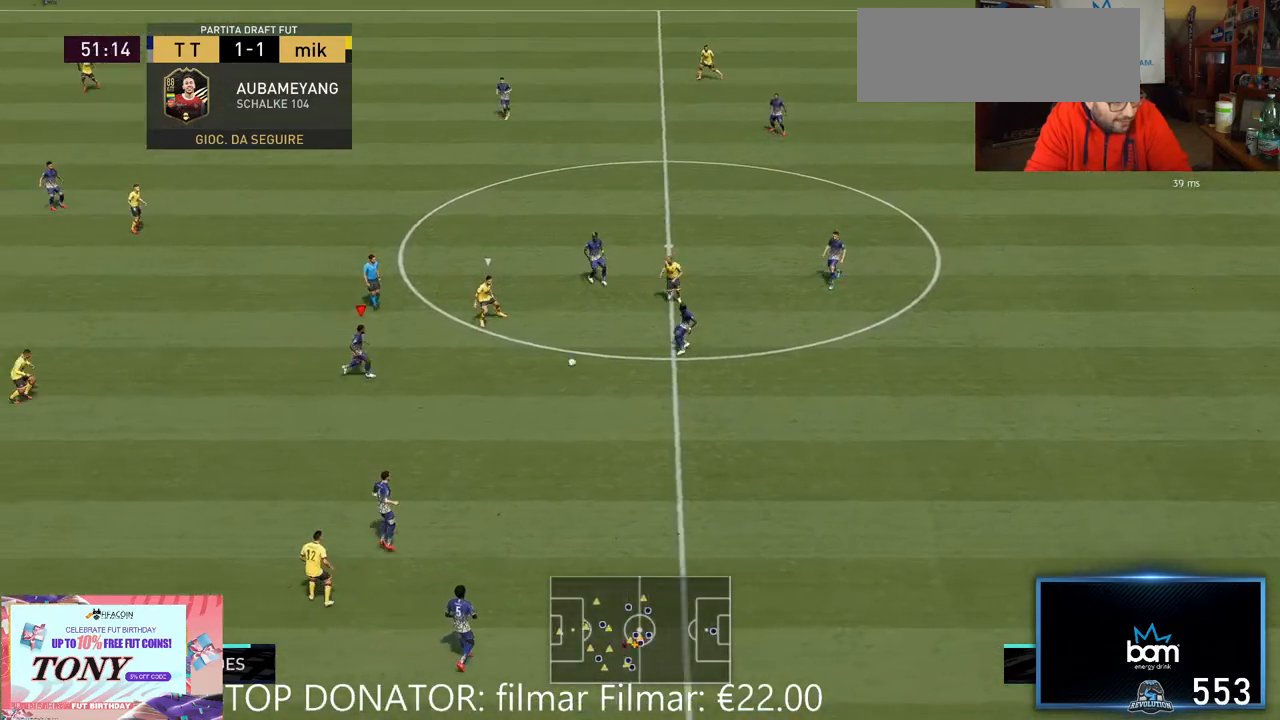
{"dt_ms": 500, "buttons": [], "left_stick": "left", "right_stick": "center", "events": [[200, "left_stick", "left"]]}
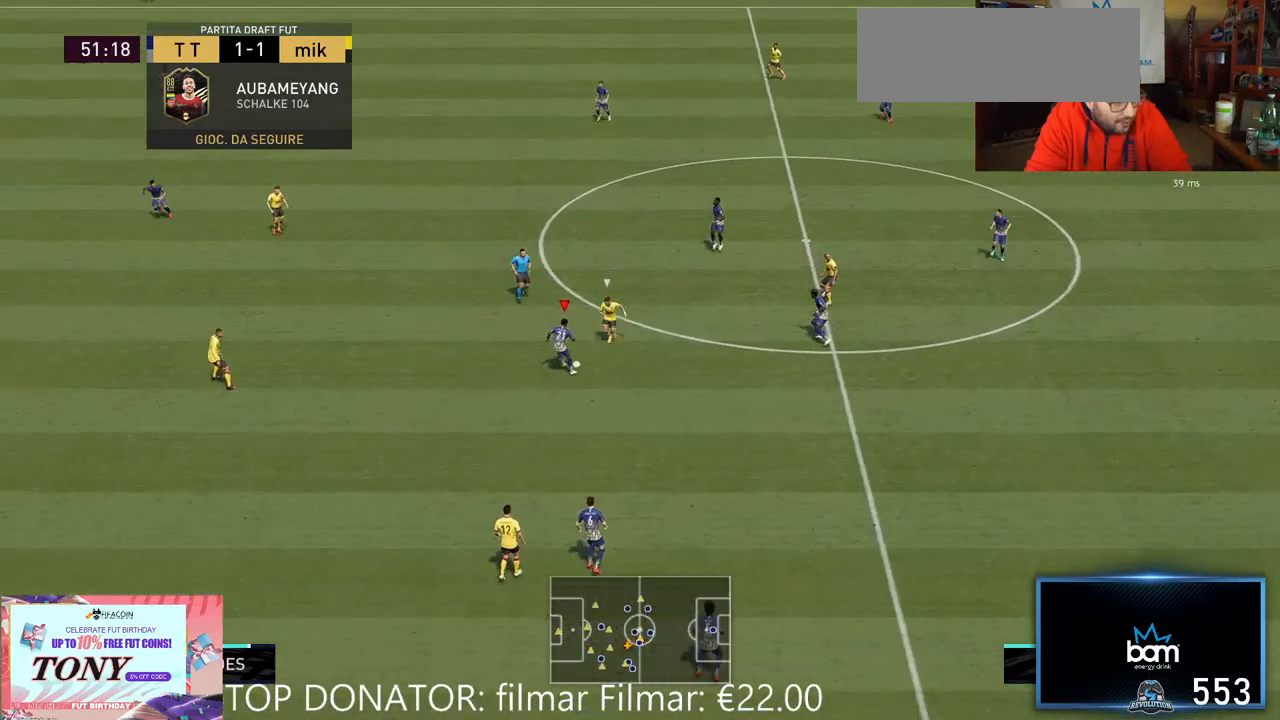
{"dt_ms": 500, "buttons": [], "left_stick": "left", "right_stick": "center", "events": []}
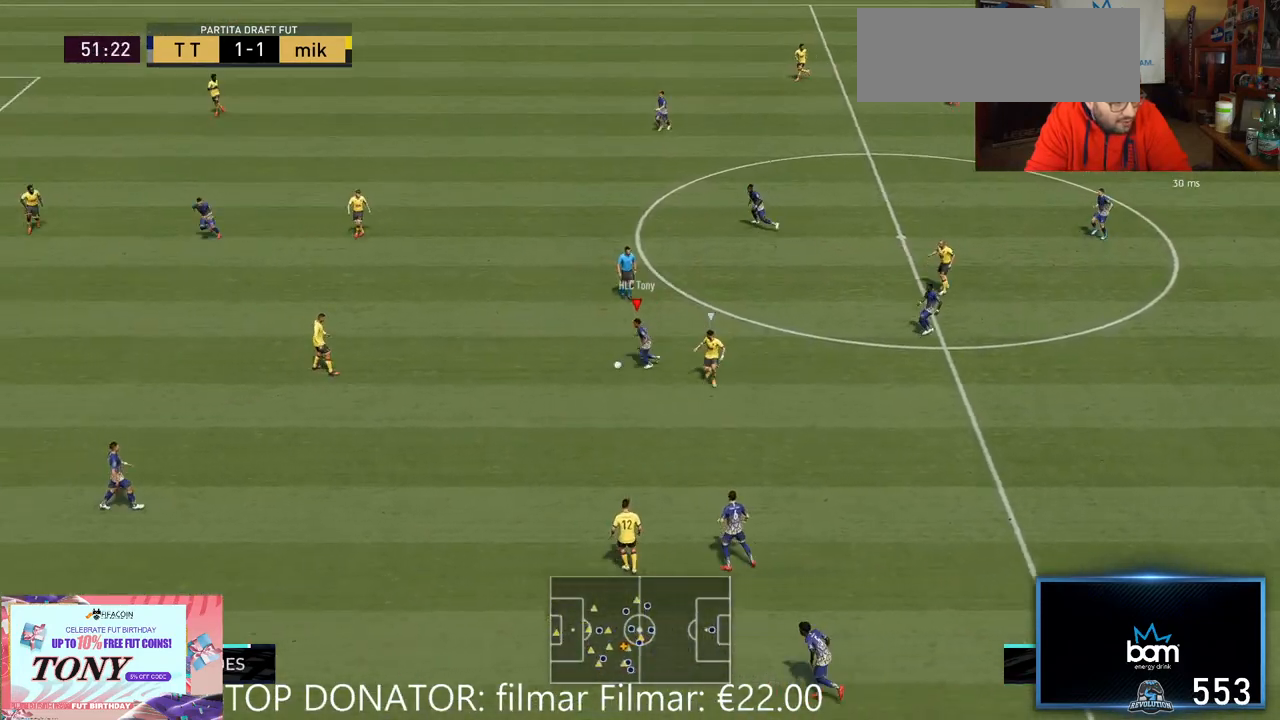
{"dt_ms": 500, "buttons": [], "left_stick": "up", "right_stick": "center", "events": [[17, "left_stick", "up-left"], [383, "left_stick", "up"]]}
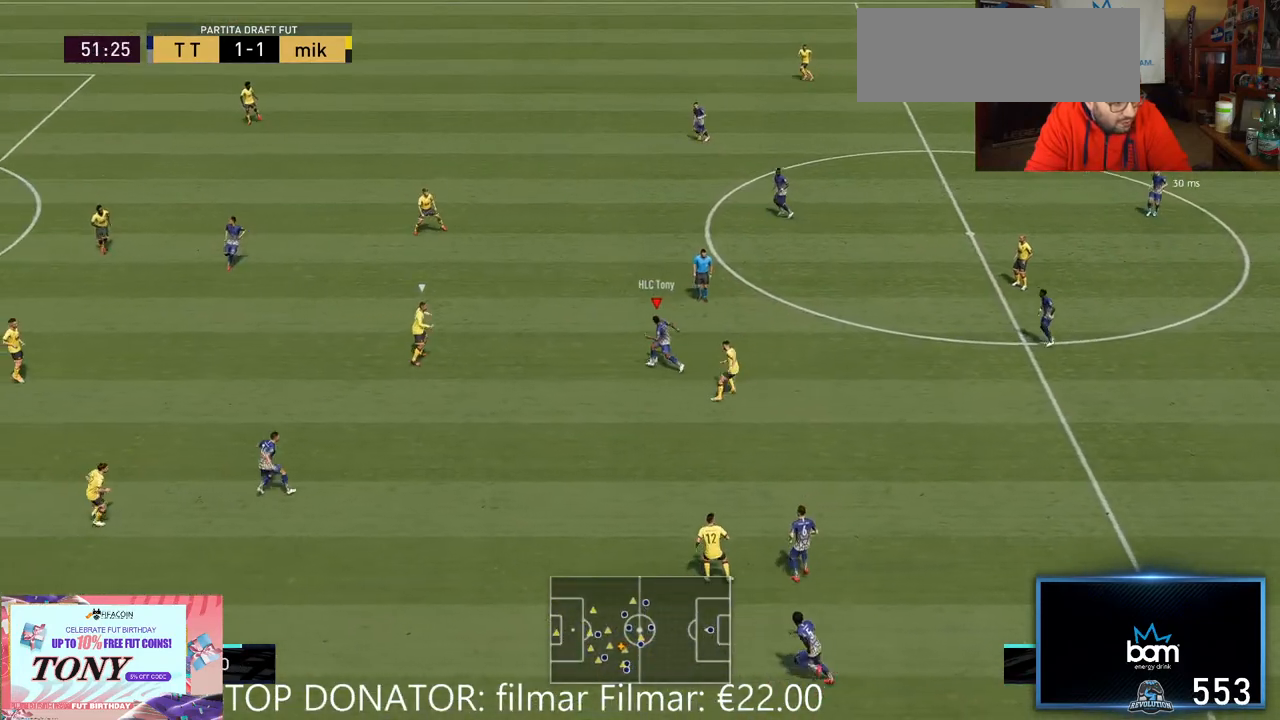
{"dt_ms": 500, "buttons": ["R2"], "left_stick": "up", "right_stick": "center", "events": [[50, "Y", "down"], [150, "Y", "up"], [500, "R2", "down"]]}
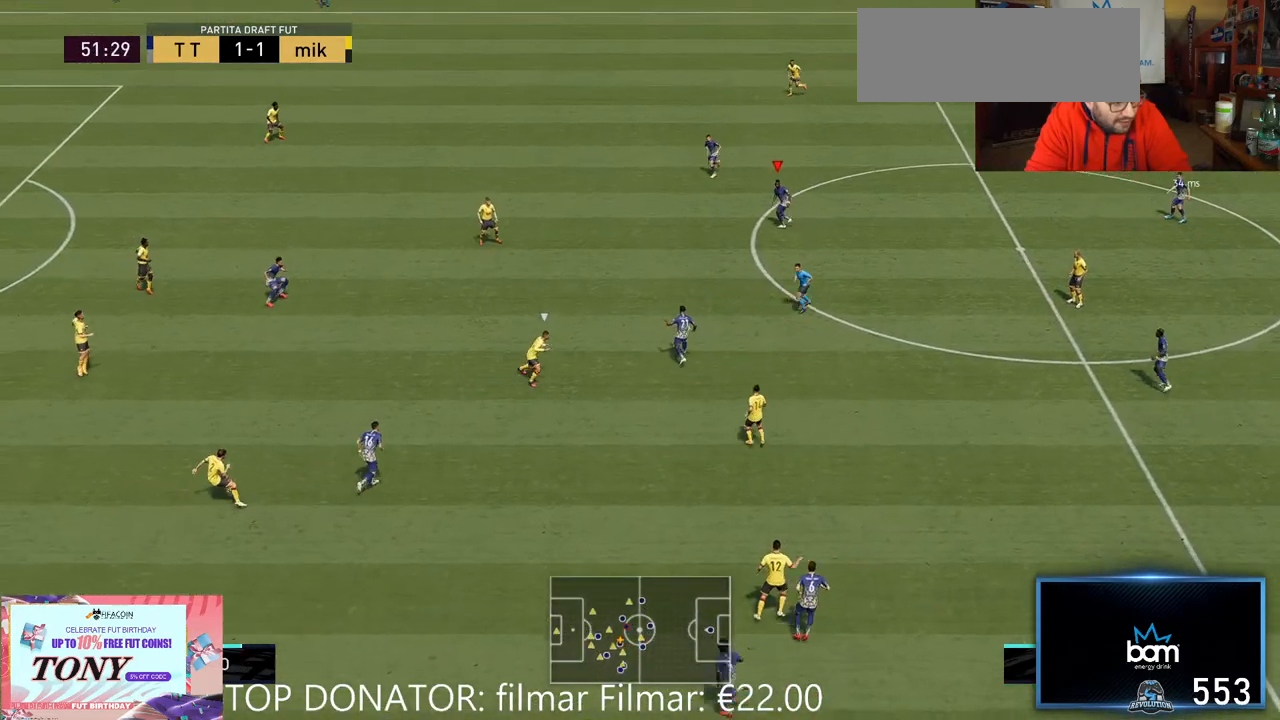
{"dt_ms": 500, "buttons": [], "left_stick": "up-left", "right_stick": "center", "events": [[67, "left_stick", "center"], [283, "left_stick", "up-left"], [367, "R2", "up"]]}
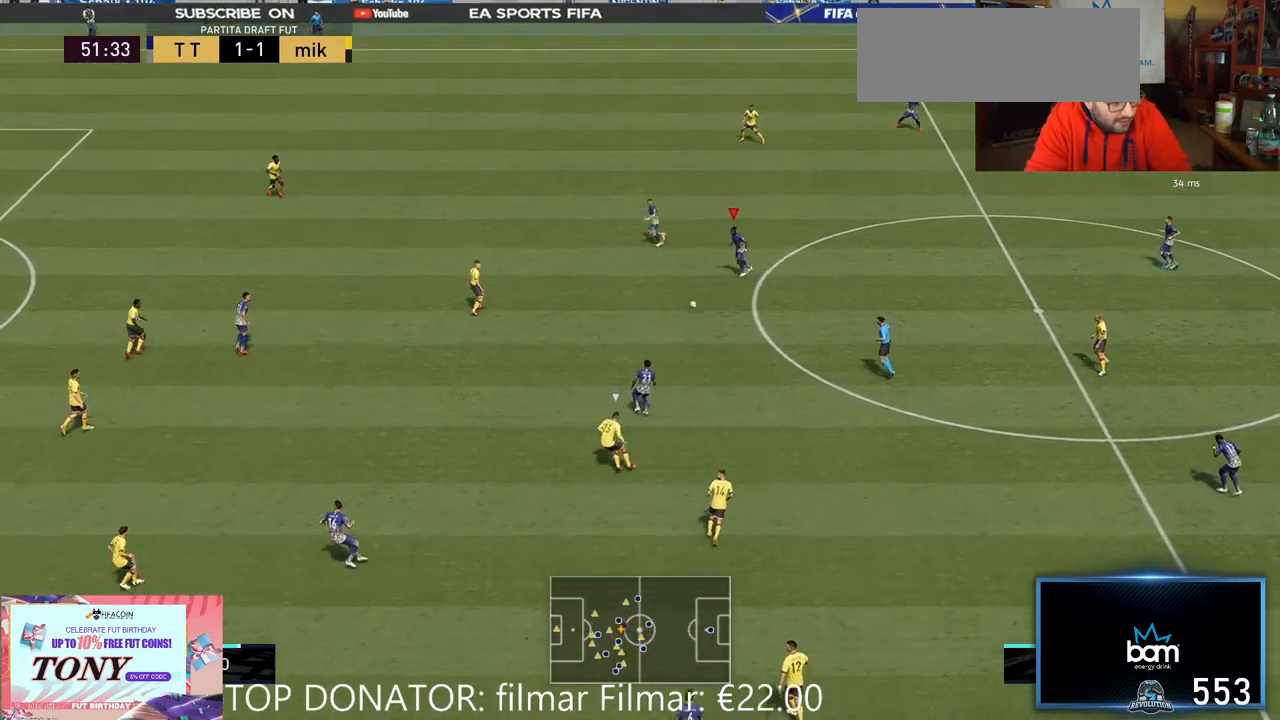
{"dt_ms": 500, "buttons": ["R2"], "left_stick": "up-left", "right_stick": "center", "events": [[467, "R2", "down"]]}
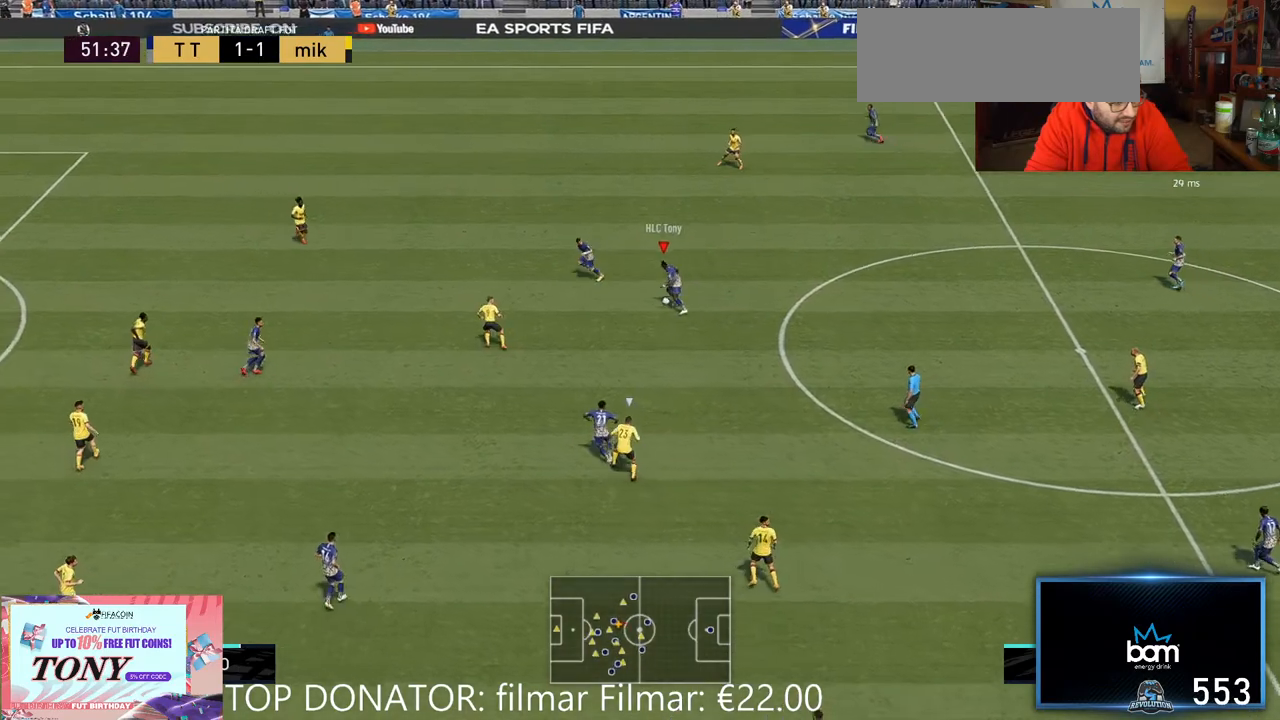
{"dt_ms": 500, "buttons": ["R2"], "left_stick": "up-left", "right_stick": "center", "events": []}
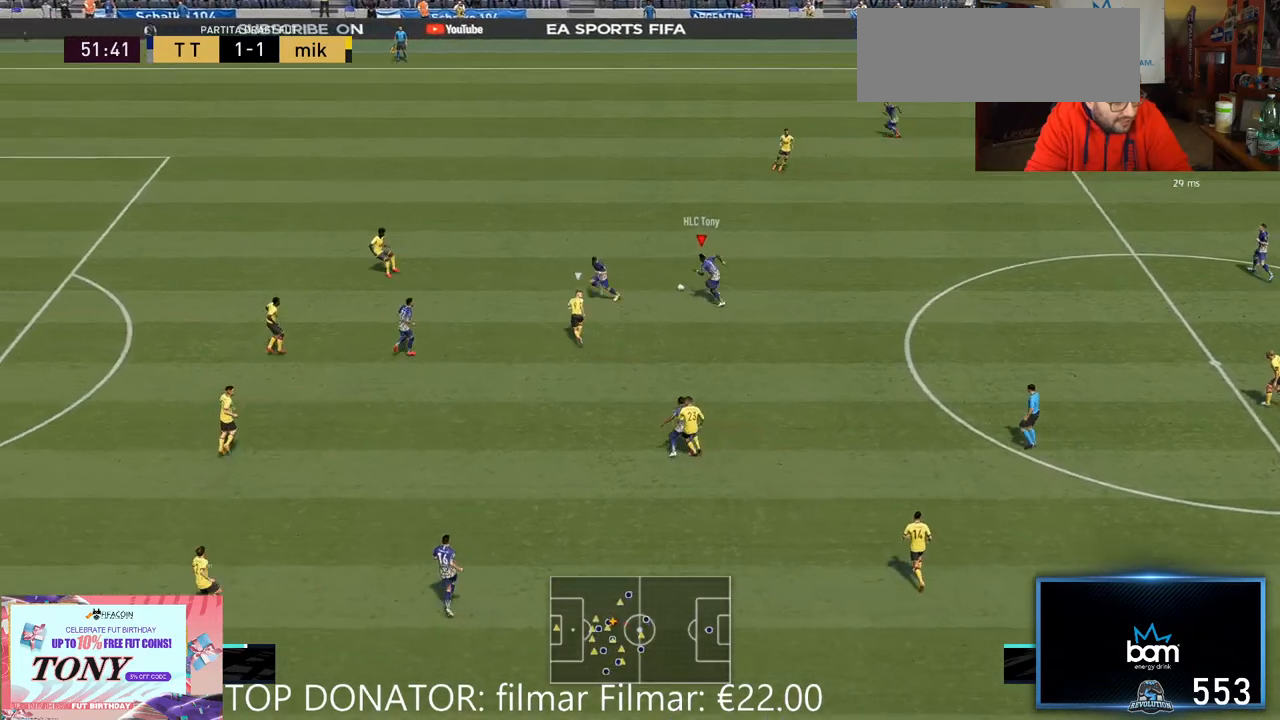
{"dt_ms": 500, "buttons": ["R2"], "left_stick": "up-left", "right_stick": "center", "events": []}
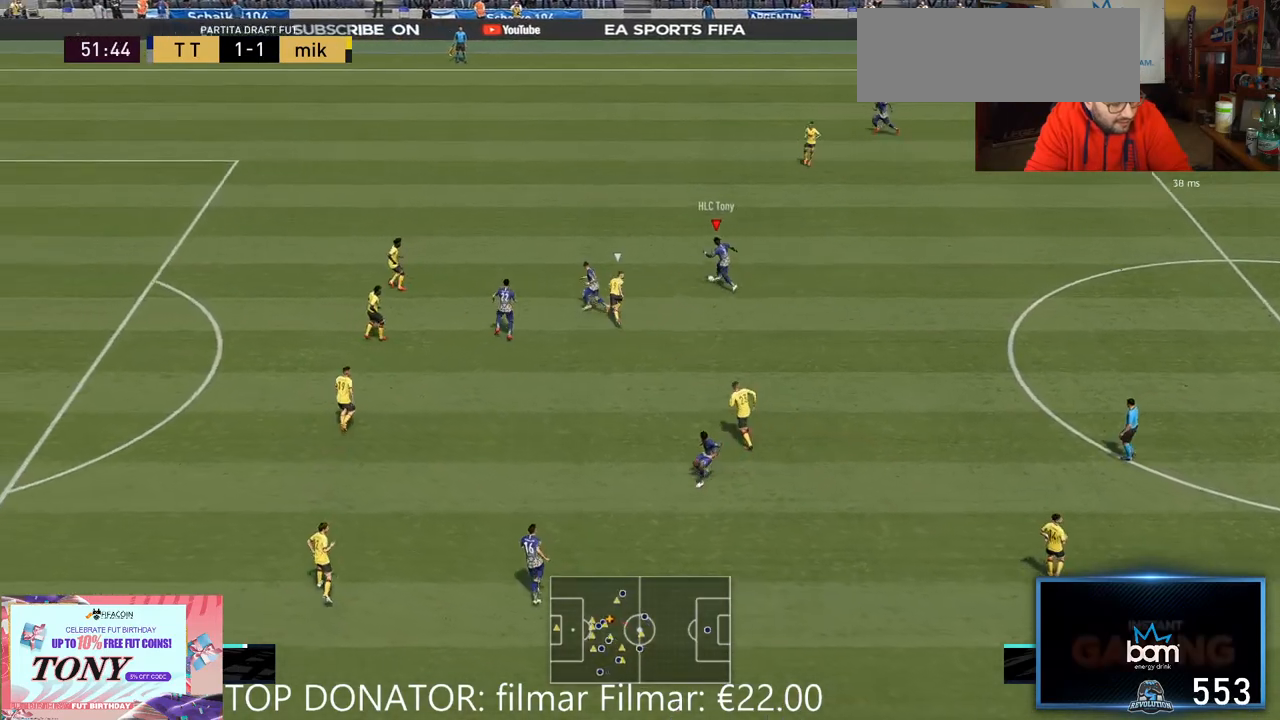
{"dt_ms": 500, "buttons": ["R2"], "left_stick": "up-left", "right_stick": "center", "events": []}
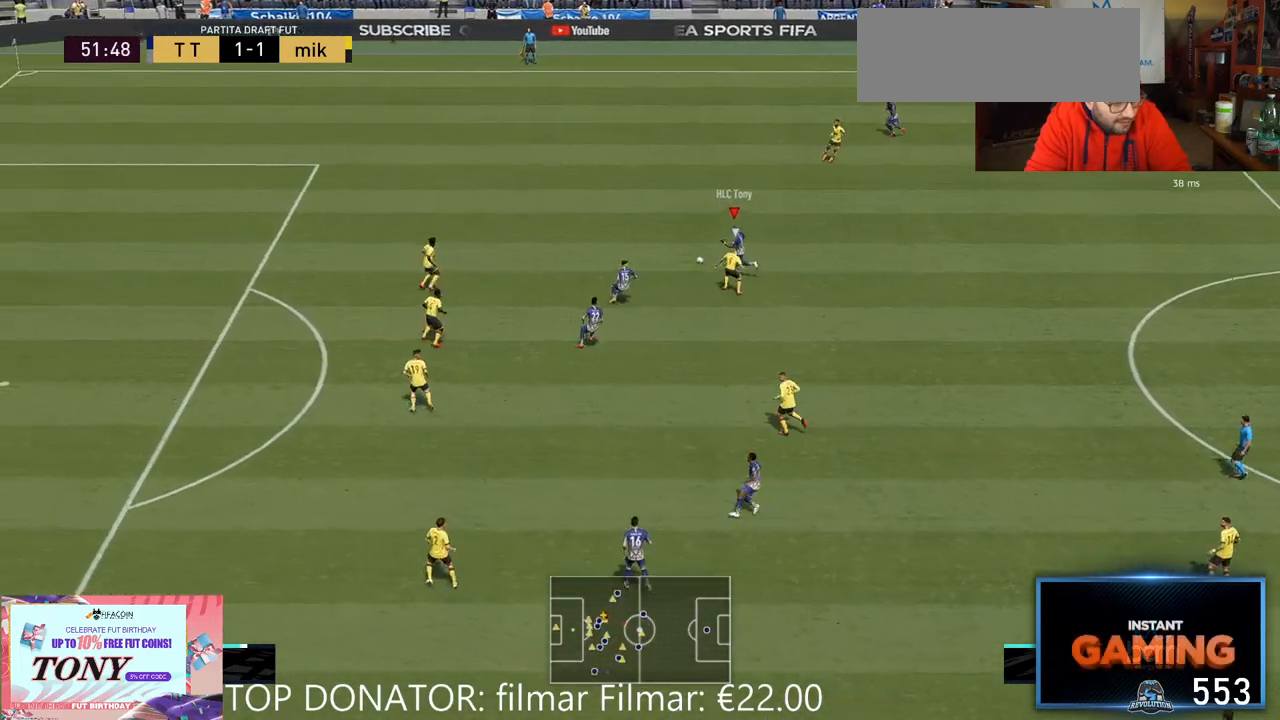
{"dt_ms": 500, "buttons": [], "left_stick": "left", "right_stick": "center", "events": [[150, "left_stick", "left"], [467, "R2", "up"]]}
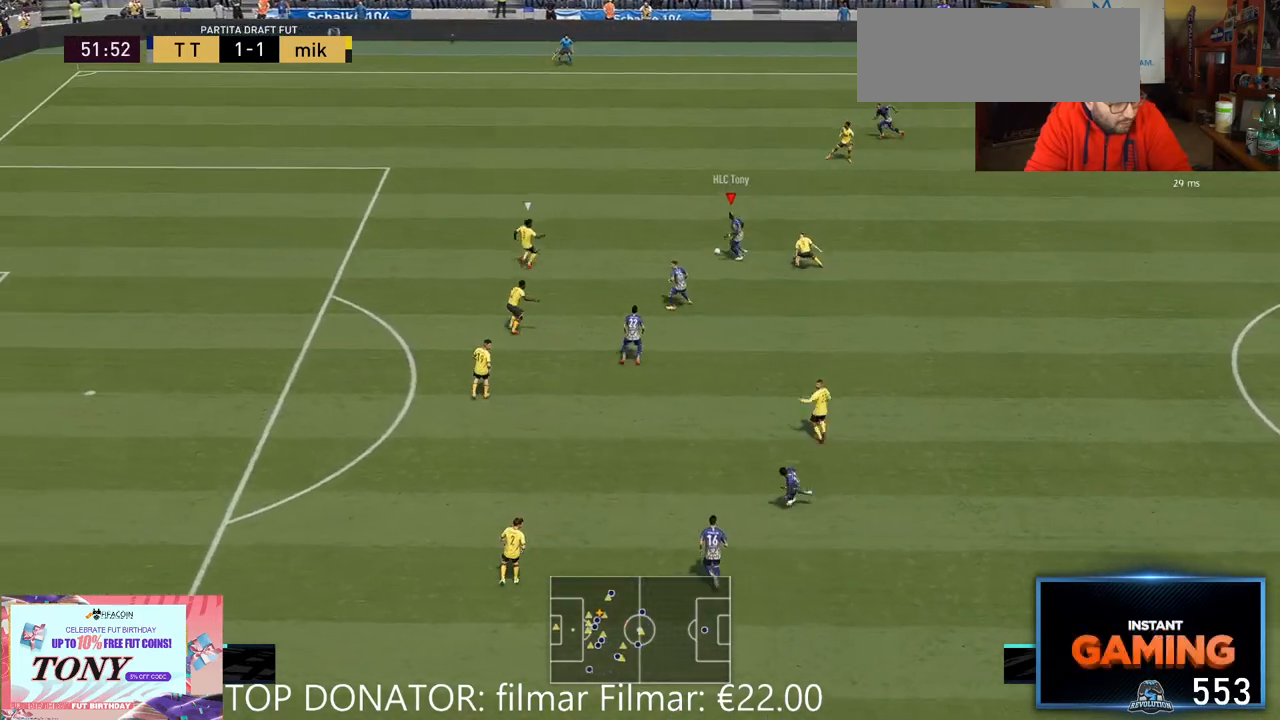
{"dt_ms": 500, "buttons": [], "left_stick": "down", "right_stick": "center", "events": [[83, "left_stick", "down-left"], [100, "A", "down"], [167, "L1", "down"], [200, "A", "up"], [217, "L1", "up"], [233, "left_stick", "down"]]}
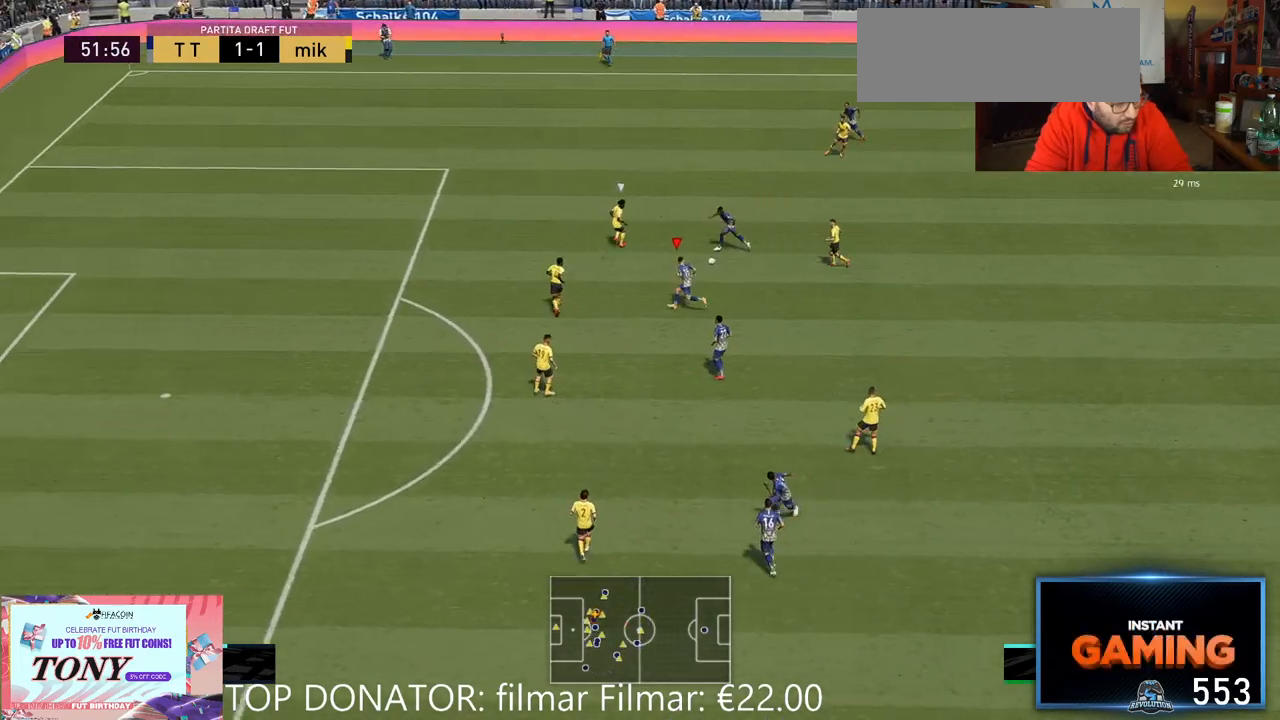
{"dt_ms": 500, "buttons": [], "left_stick": "down", "right_stick": "center", "events": []}
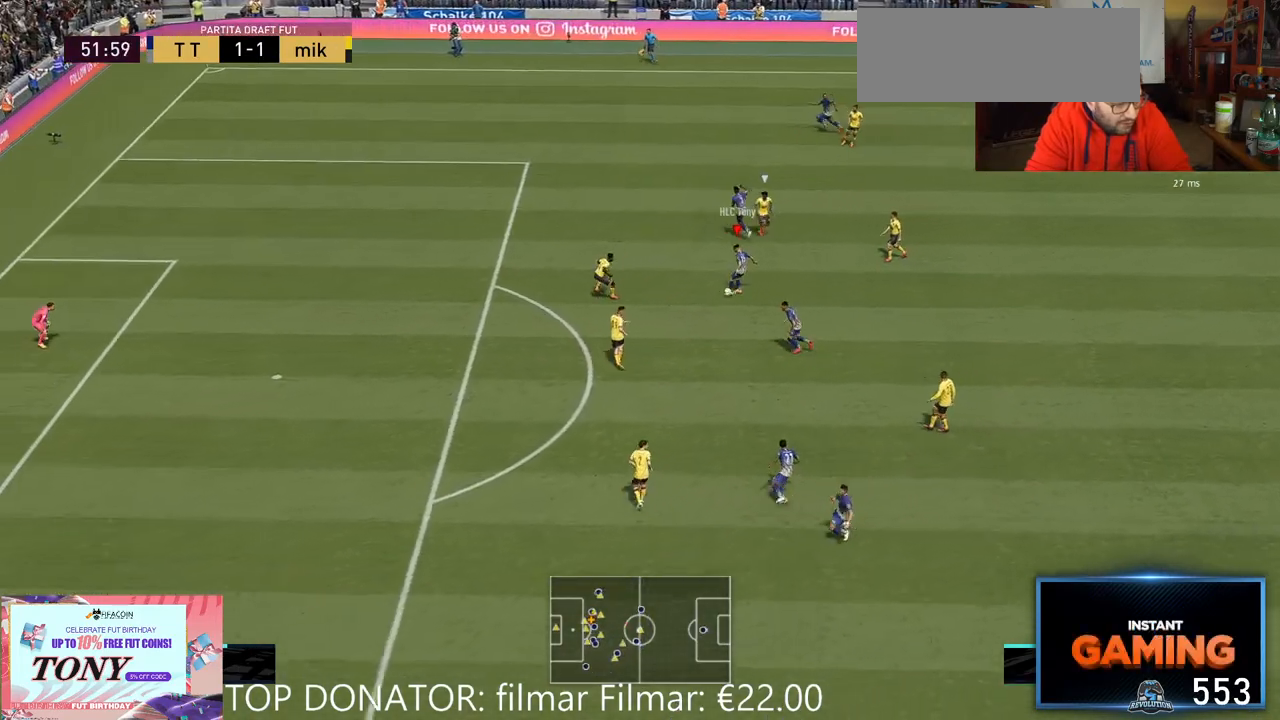
{"dt_ms": 500, "buttons": [], "left_stick": "up-left", "right_stick": "center", "events": [[67, "left_stick", "up-left"], [167, "Y", "down"], [200, "Y", "up"]]}
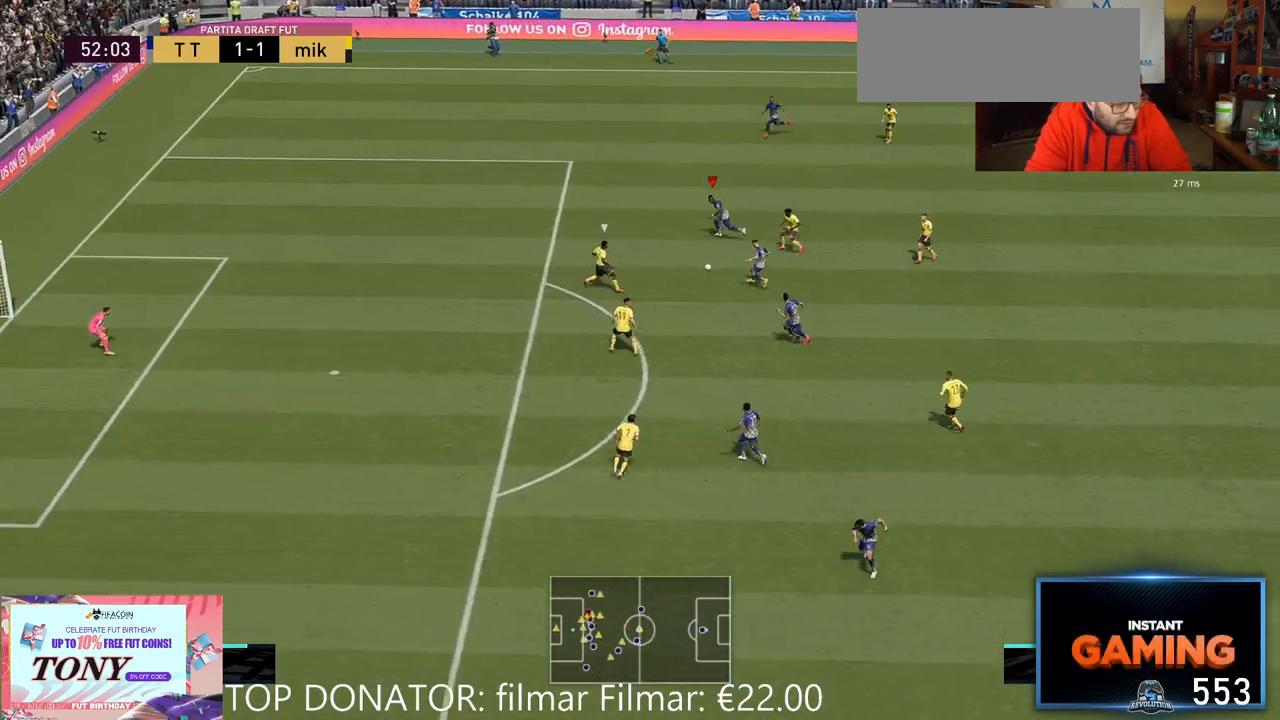
{"dt_ms": 500, "buttons": [], "left_stick": "down-left", "right_stick": "center", "events": [[100, "R2", "down"], [183, "left_stick", "left"], [450, "R2", "up"], [483, "left_stick", "down-left"]]}
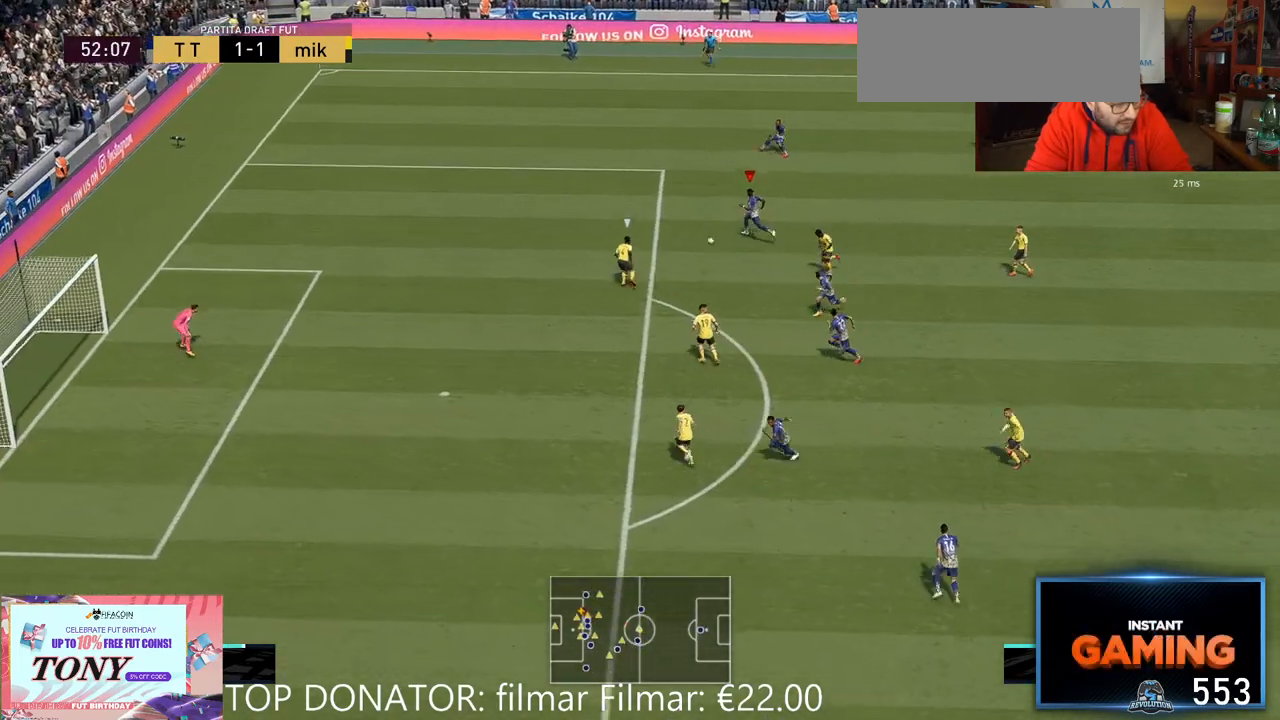
{"dt_ms": 500, "buttons": [], "left_stick": "down", "right_stick": "center", "events": [[483, "left_stick", "down"]]}
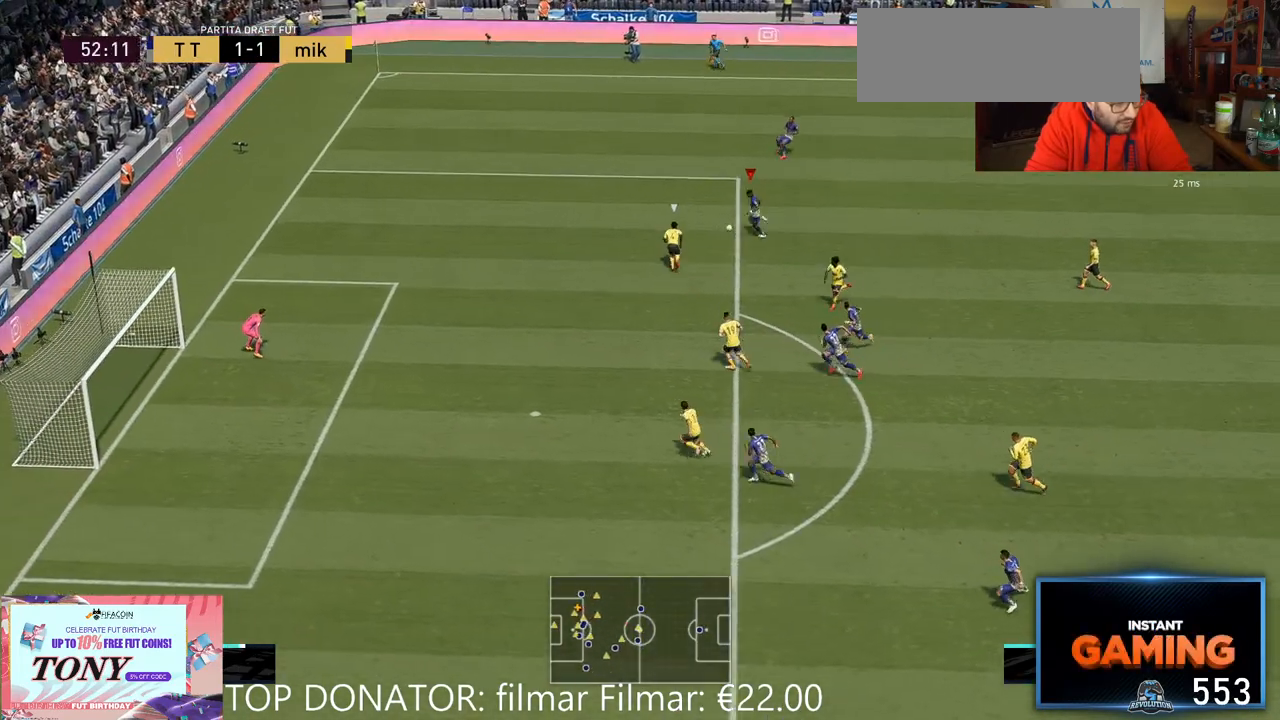
{"dt_ms": 500, "buttons": [], "left_stick": "down-right", "right_stick": "center", "events": [[17, "left_stick", "down-right"], [83, "left_stick", "right"], [433, "left_stick", "down-right"]]}
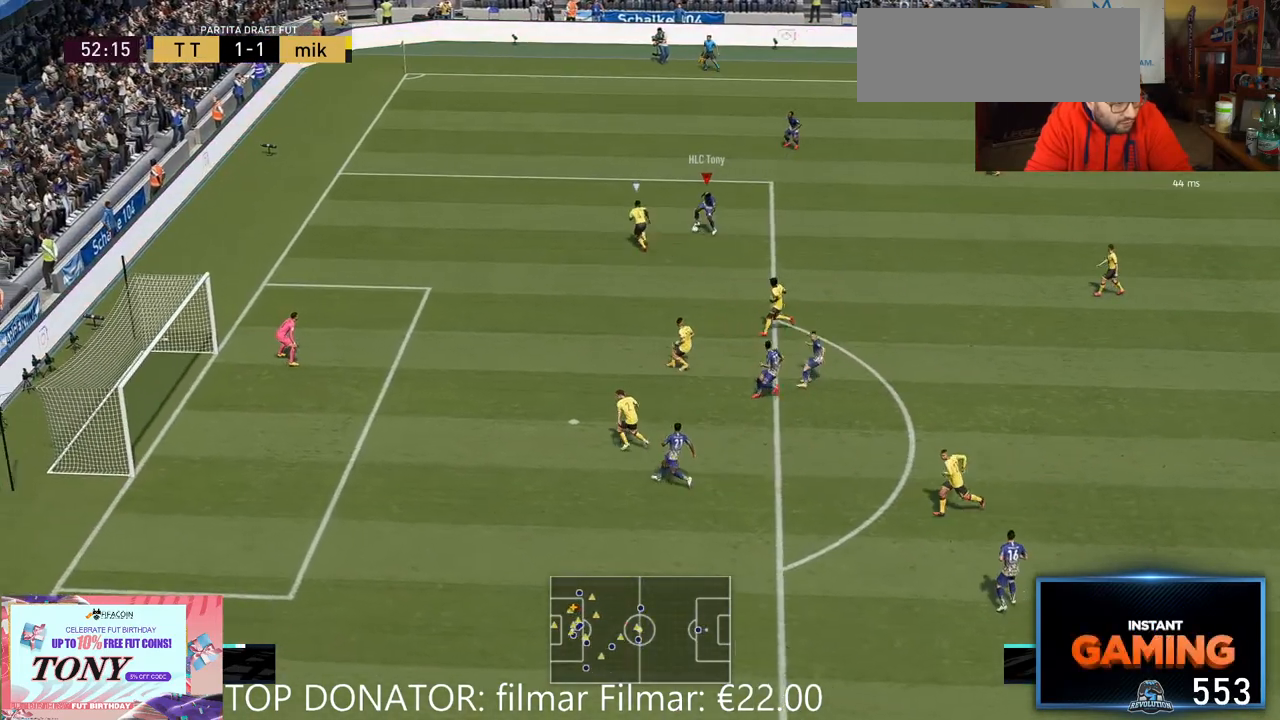
{"dt_ms": 500, "buttons": ["A"], "left_stick": "down-right", "right_stick": "center", "events": [[467, "A", "down"]]}